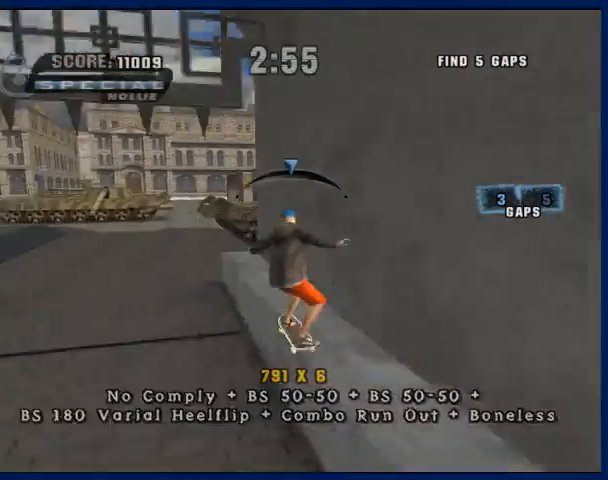
Gameplay with a controller (PlayStation layout); each line is a JSON object with the inputs held at the frame after it. "events" lists button and stick changes between this image and that frame as [ms after this image, input, new state], when the widget could be followed in between. Not read: L3 R3.
{"buttons": [], "left_stick": "center", "right_stick": "center", "events": [[100, "TRIANGLE", "up"], [133, "CROSS", "down"], [167, "CIRCLE", "down"], [167, "left_stick", "down"], [200, "CROSS", "up"], [300, "CIRCLE", "up"], [300, "left_stick", "center"], [367, "CIRCLE", "down"], [500, "CIRCLE", "up"]]}
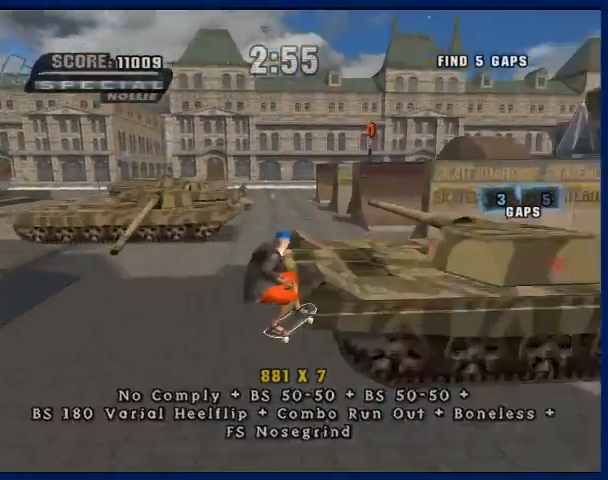
{"buttons": ["CROSS"], "left_stick": "center", "right_stick": "center", "events": [[233, "CROSS", "down"]]}
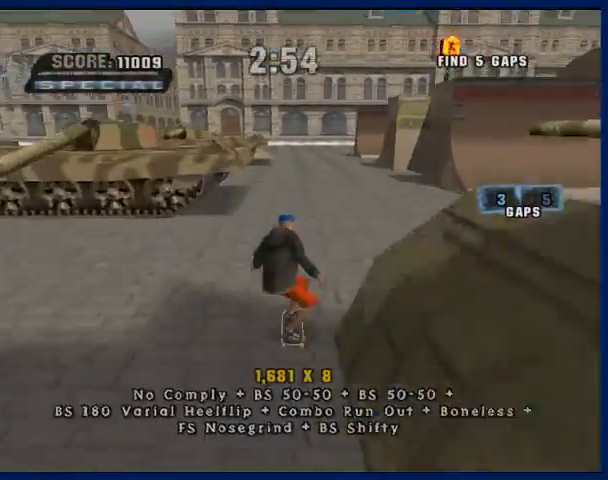
{"buttons": [], "left_stick": "center", "right_stick": "center", "events": [[33, "left_stick", "right"], [200, "left_stick", "up"], [300, "CROSS", "up"], [333, "CIRCLE", "down"], [467, "CIRCLE", "up"], [467, "left_stick", "center"]]}
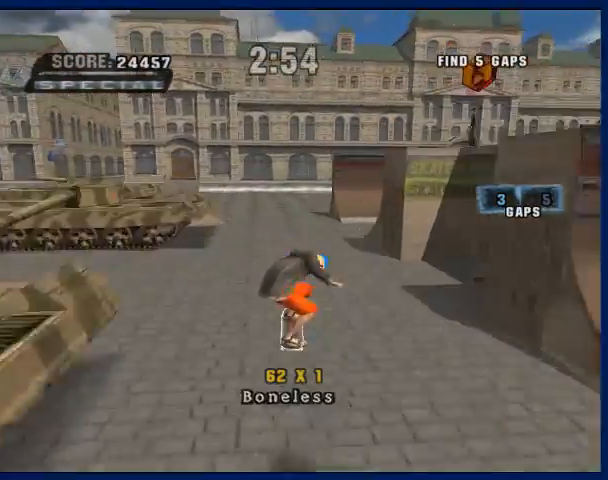
{"buttons": ["CROSS"], "left_stick": "left", "right_stick": "center"}
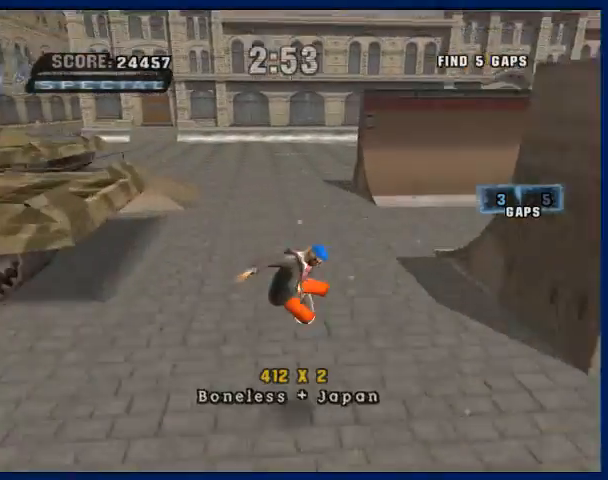
{"buttons": [], "left_stick": "center", "right_stick": "center"}
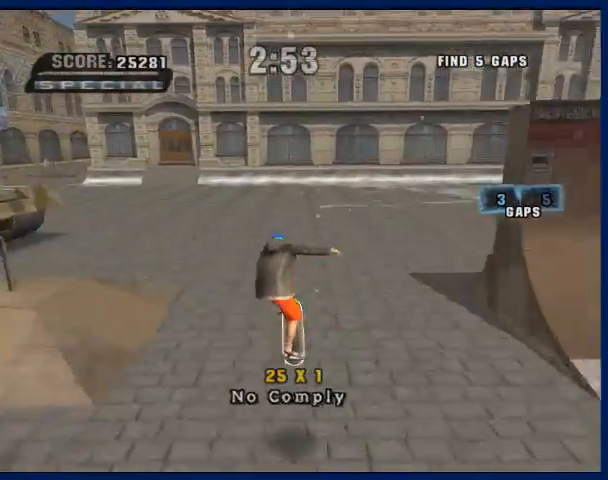
{"buttons": ["CROSS"], "left_stick": "center", "right_stick": "center", "events": [[167, "CROSS", "down"]]}
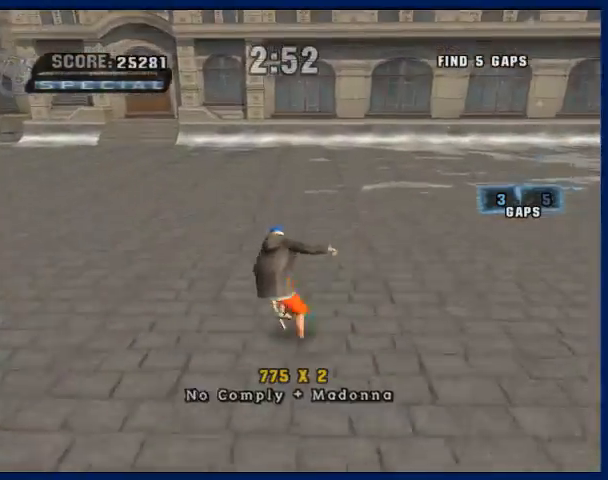
{"buttons": ["CROSS"], "left_stick": "center", "right_stick": "center", "events": [[167, "left_stick", "right"], [300, "left_stick", "center"]]}
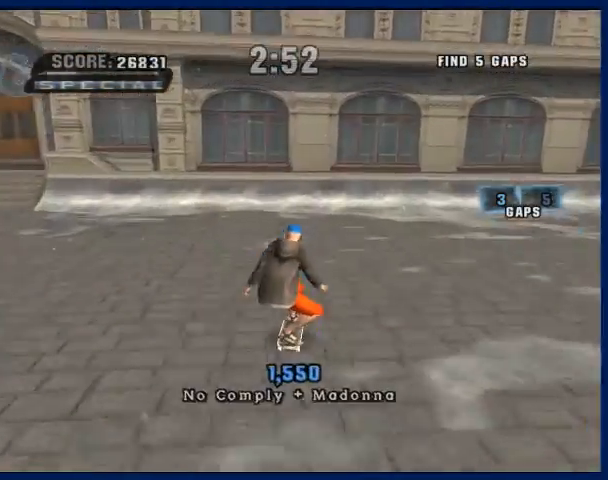
{"buttons": ["CROSS"], "left_stick": "right", "right_stick": "center", "events": [[367, "left_stick", "right"]]}
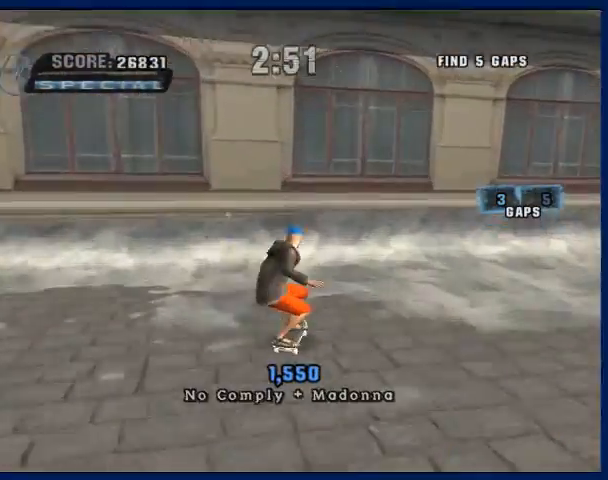
{"buttons": ["TRIANGLE"], "left_stick": "center", "right_stick": "center", "events": [[33, "left_stick", "center"], [100, "left_stick", "up"], [367, "left_stick", "right"], [400, "CROSS", "up"], [467, "left_stick", "center"], [500, "TRIANGLE", "down"]]}
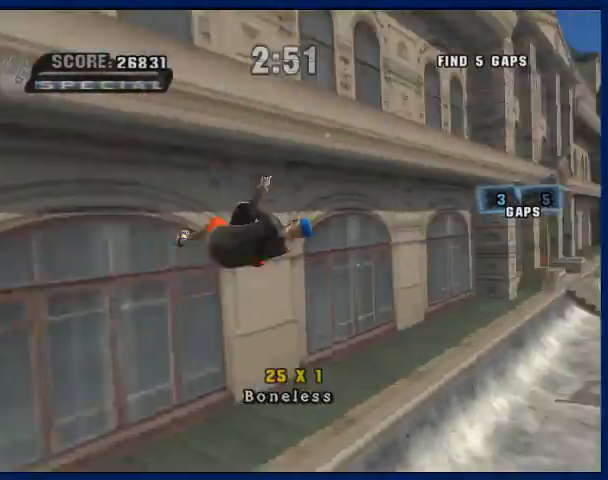
{"buttons": [], "left_stick": "center", "right_stick": "center", "events": [[333, "TRIANGLE", "up"]]}
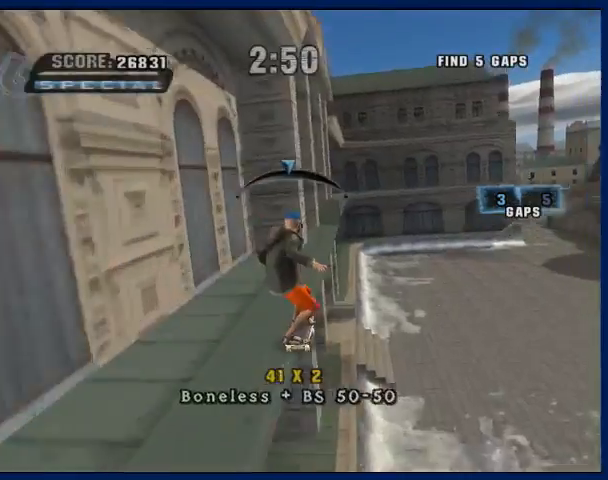
{"buttons": ["CROSS"], "left_stick": "center", "right_stick": "center", "events": [[200, "CROSS", "down"], [200, "left_stick", "right"], [300, "left_stick", "center"]]}
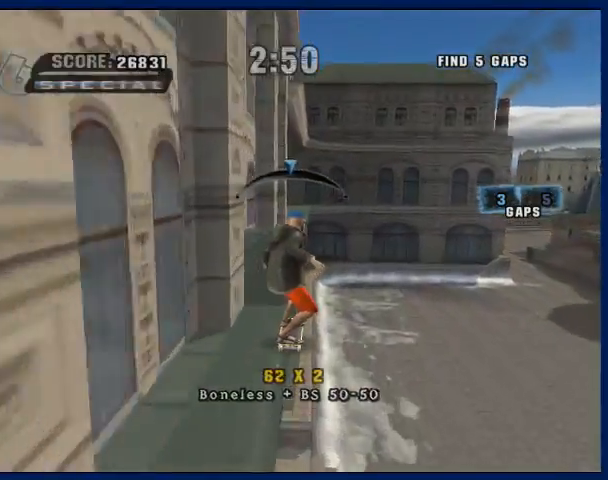
{"buttons": ["TRIANGLE"], "left_stick": "center", "right_stick": "center", "events": [[167, "CROSS", "up"], [500, "TRIANGLE", "down"]]}
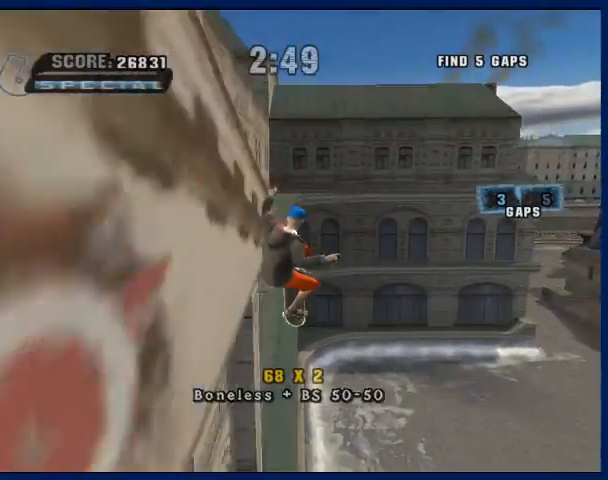
{"buttons": [], "left_stick": "center", "right_stick": "center", "events": [[500, "TRIANGLE", "up"]]}
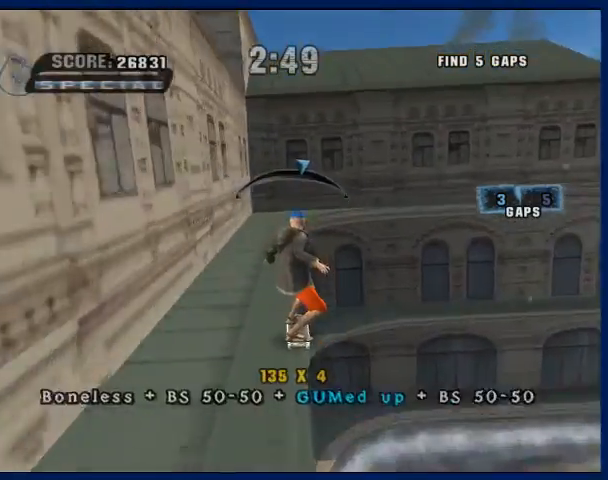
{"buttons": ["CROSS"], "left_stick": "center", "right_stick": "center", "events": [[233, "left_stick", "left"], [367, "left_stick", "center"], [433, "CROSS", "down"]]}
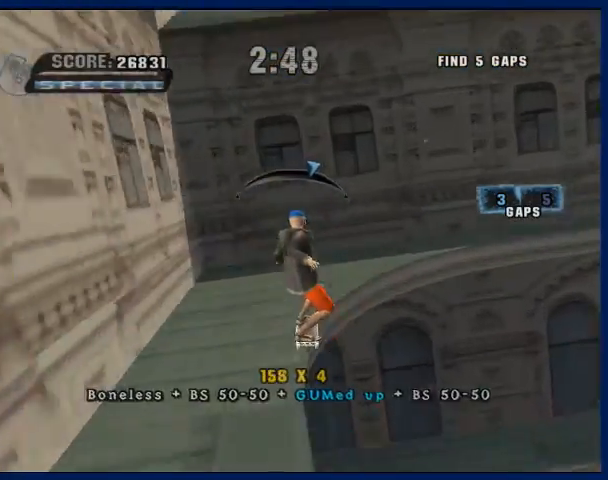
{"buttons": ["CROSS"], "left_stick": "center", "right_stick": "center", "events": []}
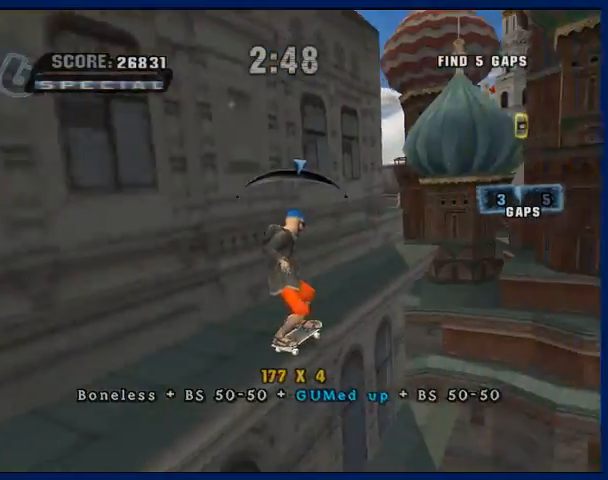
{"buttons": [], "left_stick": "center", "right_stick": "center", "events": [[200, "CROSS", "up"]]}
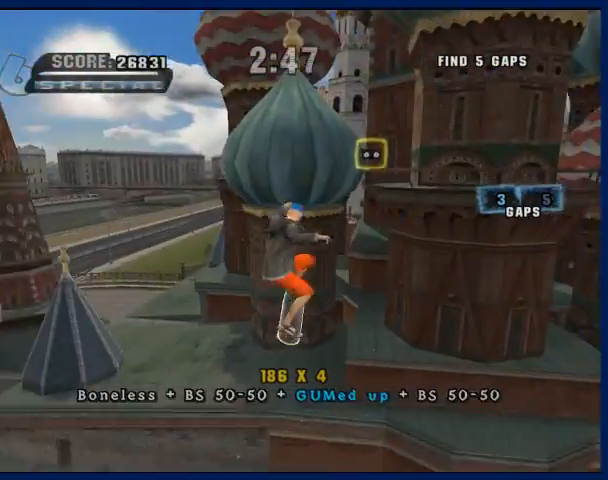
{"buttons": ["TRIANGLE"], "left_stick": "center", "right_stick": "center", "events": [[167, "TRIANGLE", "down"]]}
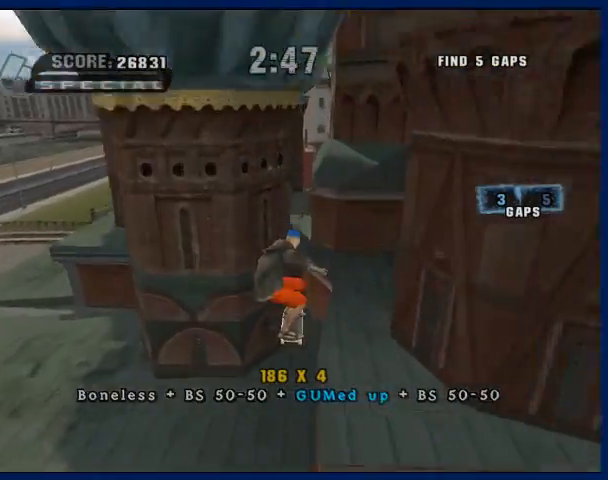
{"buttons": [], "left_stick": "center", "right_stick": "center", "events": [[200, "TRIANGLE", "up"], [267, "CROSS", "down"], [333, "CROSS", "up"]]}
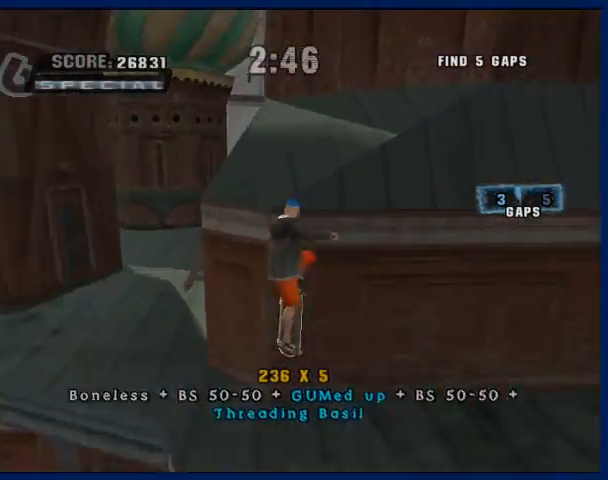
{"buttons": [], "left_stick": "center", "right_stick": "center", "events": []}
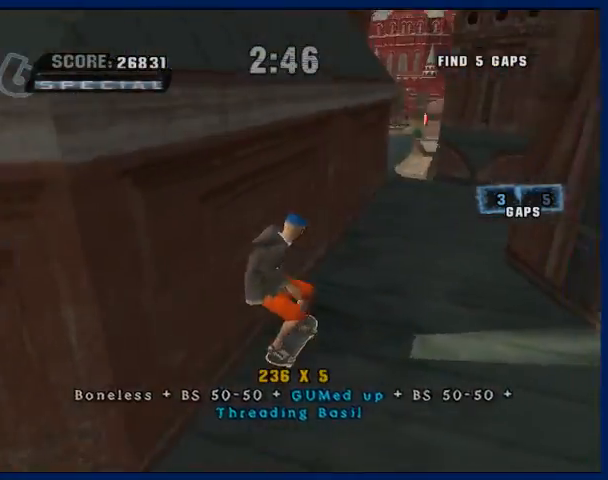
{"buttons": [], "left_stick": "center", "right_stick": "center", "events": [[67, "left_stick", "right"], [167, "CROSS", "down"], [167, "left_stick", "center"], [267, "CROSS", "up"], [333, "CROSS", "down"], [367, "CROSS", "up"]]}
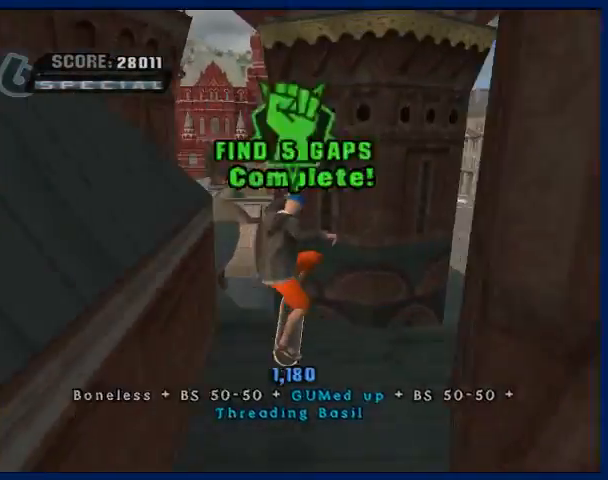
{"buttons": [], "left_stick": "center", "right_stick": "center", "events": [[33, "START", "down"], [100, "START", "up"], [133, "left_stick", "down"], [233, "left_stick", "center"], [267, "CROSS", "down"], [367, "CROSS", "up"]]}
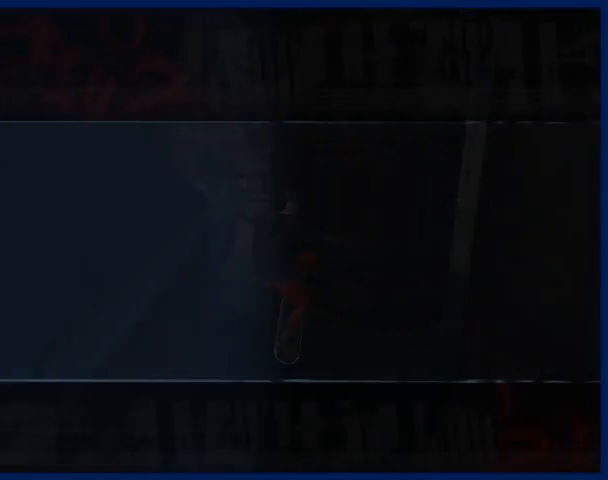
{"buttons": [], "left_stick": "center", "right_stick": "center", "events": []}
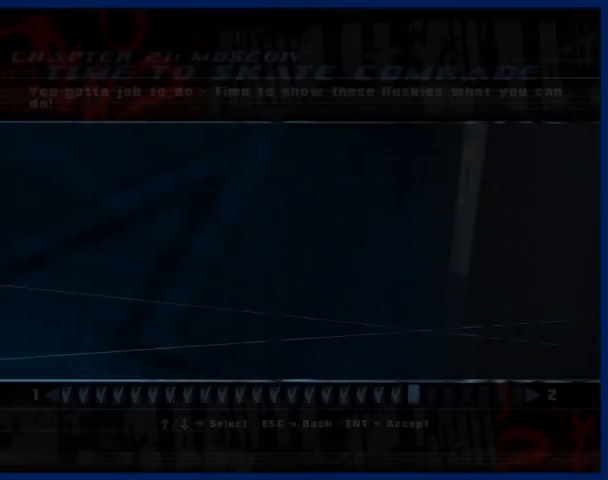
{"buttons": ["CROSS"], "left_stick": "center", "right_stick": "center", "events": [[333, "CROSS", "down"], [433, "CROSS", "up"], [500, "CROSS", "down"]]}
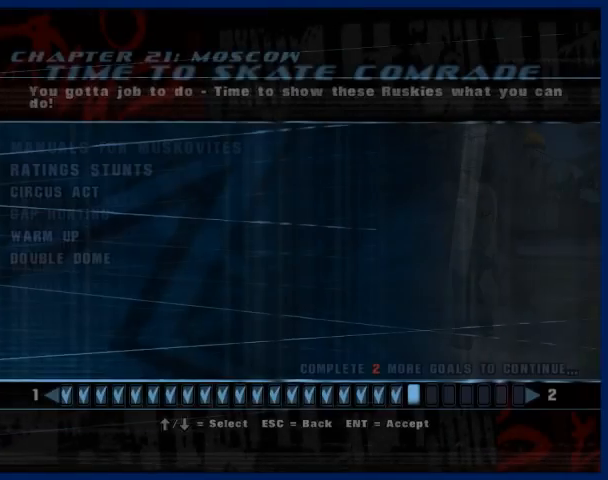
{"buttons": ["CROSS"], "left_stick": "center", "right_stick": "center", "events": [[67, "CROSS", "up"], [133, "CROSS", "down"], [233, "CROSS", "up"], [333, "CROSS", "down"], [400, "CROSS", "up"], [467, "CROSS", "down"]]}
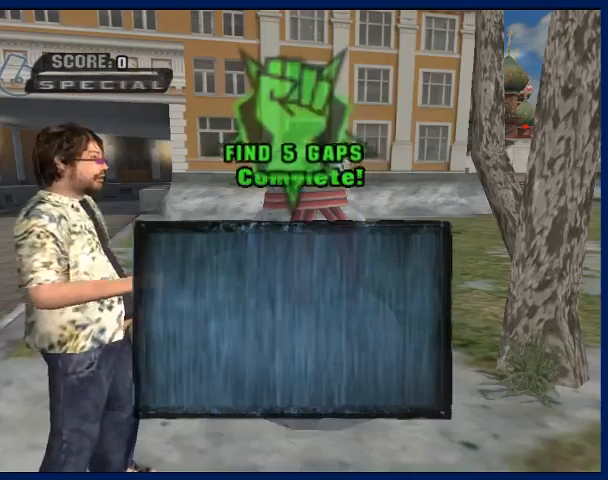
{"buttons": [], "left_stick": "center", "right_stick": "center", "events": [[67, "CROSS", "up"], [133, "CROSS", "down"], [233, "CROSS", "up"], [267, "CROSS", "down"], [333, "left_stick", "down"], [367, "CROSS", "up"], [433, "CROSS", "down"], [433, "left_stick", "center"], [467, "CROSS", "up"]]}